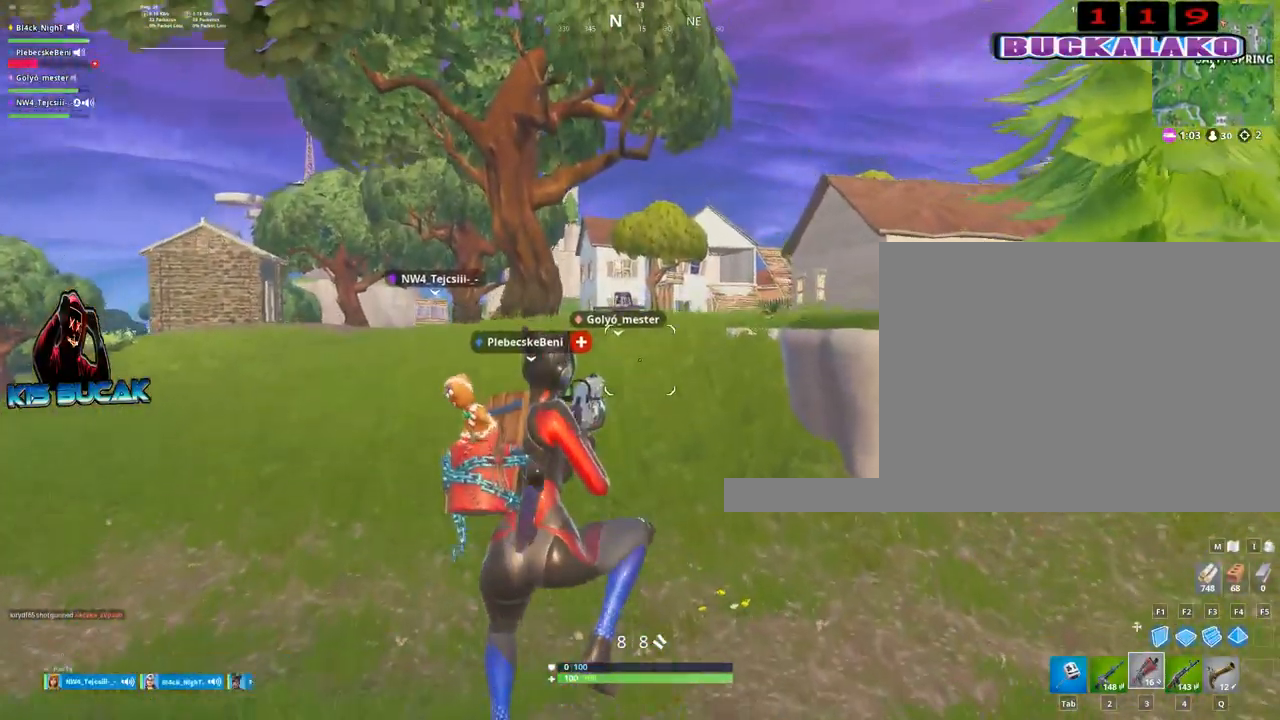
Gameplay with keyboard and mouse; each line is a JSON object with the keys and mouse buttons held at the frame after it. "events" lists presses ("down") and releases ("up") of "1", "2", "3", "4", "5", "a", "alt", "c", "caps_lock", "ctrl", "d", "e", "f", "g", "q", "r", "s", "shift", "space", "t", "tab", "v", "w", "x", "z", "mouse_left", "mouse_wheel" and "mouse_right" between this image and that frame as [ms after this image, input, new state], when the widget could be followed in between. "mouse_left", "mouse_wheel", "mouse_right" = the "left", "wheel", "right" buttons of the "mouse" list. No other keys are recorded. "wheel" means that the mouse wheel is clicked or scrolled. Not read: mouse_move.
{"keys": ["4", "tab", "w"], "mouse": [], "events": [[217, "4", "down"], [300, "4", "up"], [300, "tab", "down"], [400, "tab", "up"], [450, "4", "down"], [500, "tab", "down"]]}
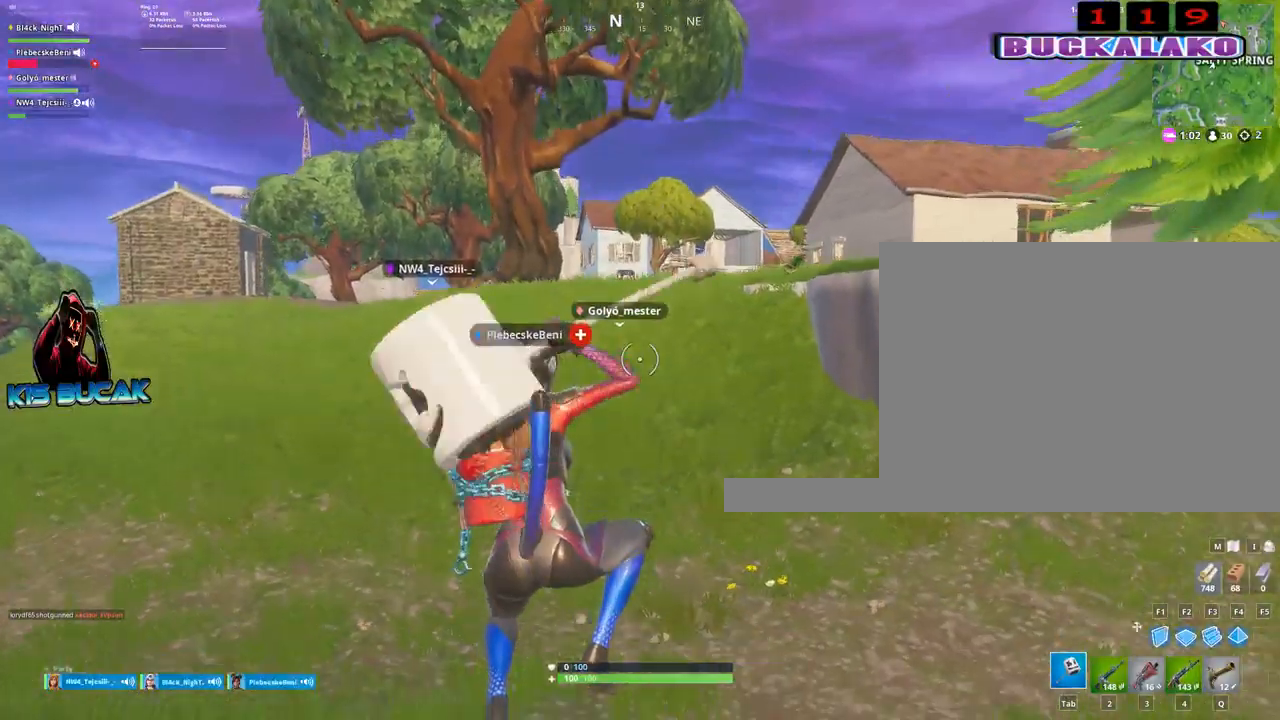
{"keys": ["w"], "mouse": [], "events": [[34, "4", "up"], [84, "tab", "up"]]}
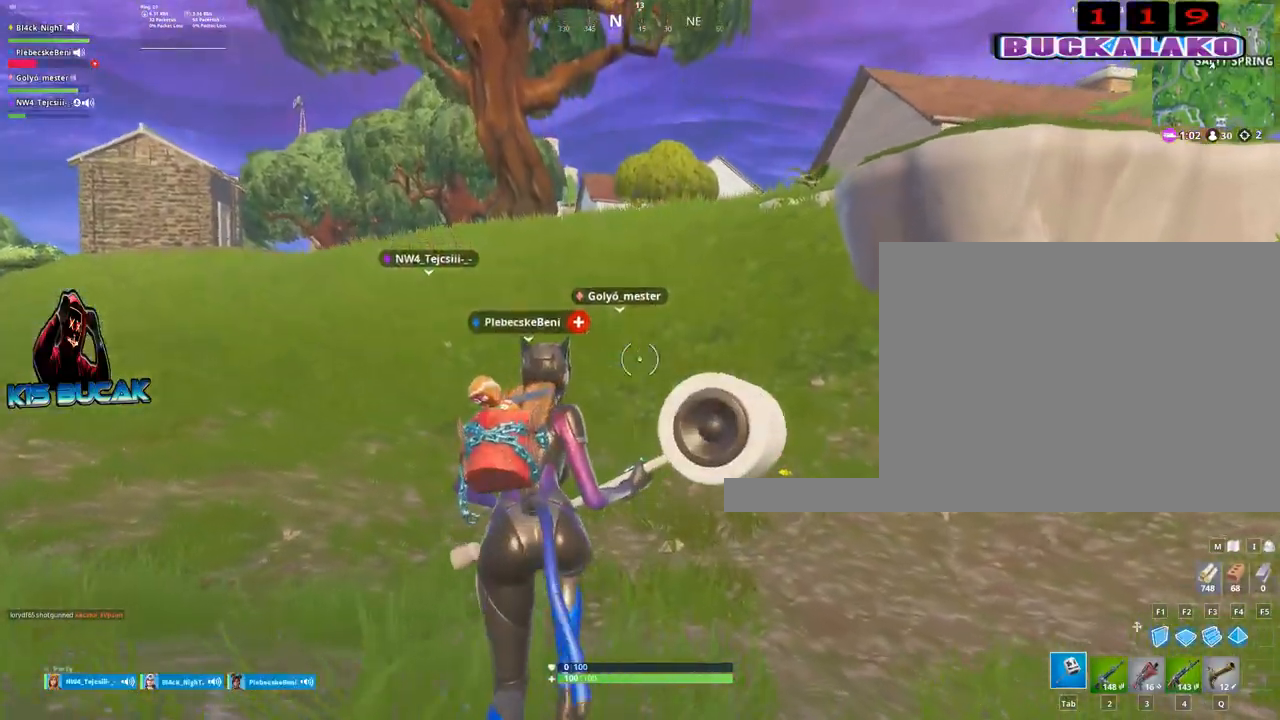
{"keys": ["w"], "mouse": [], "events": [[150, "a", "down"], [200, "3", "down"], [284, "3", "up"], [284, "a", "up"]]}
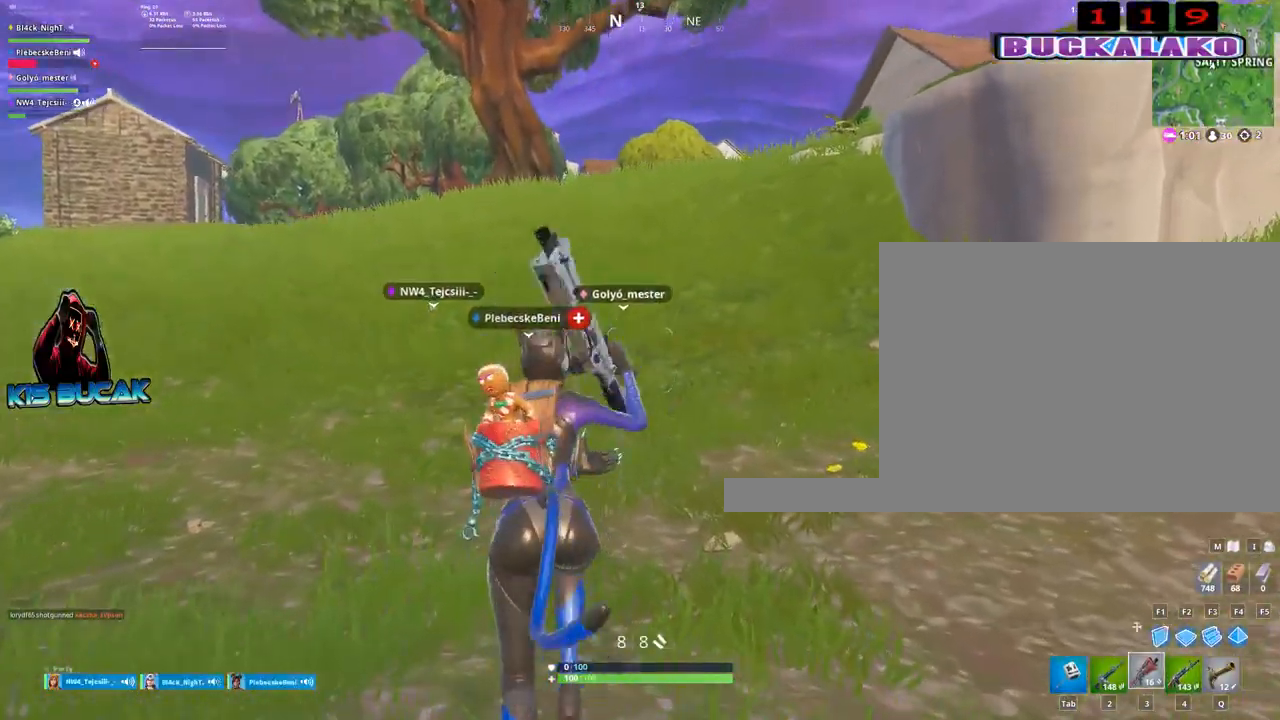
{"keys": ["w"], "mouse": [], "events": [[117, "q", "down"], [217, "q", "up"]]}
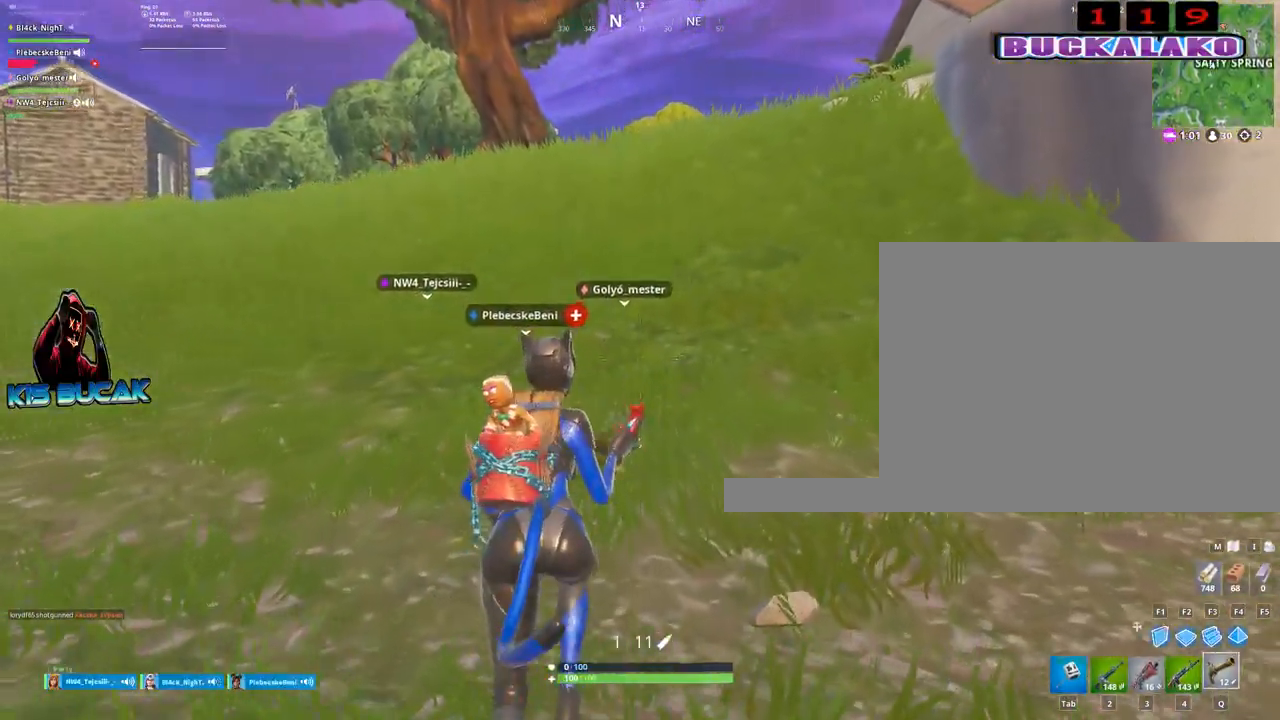
{"keys": ["w"], "mouse": [], "events": []}
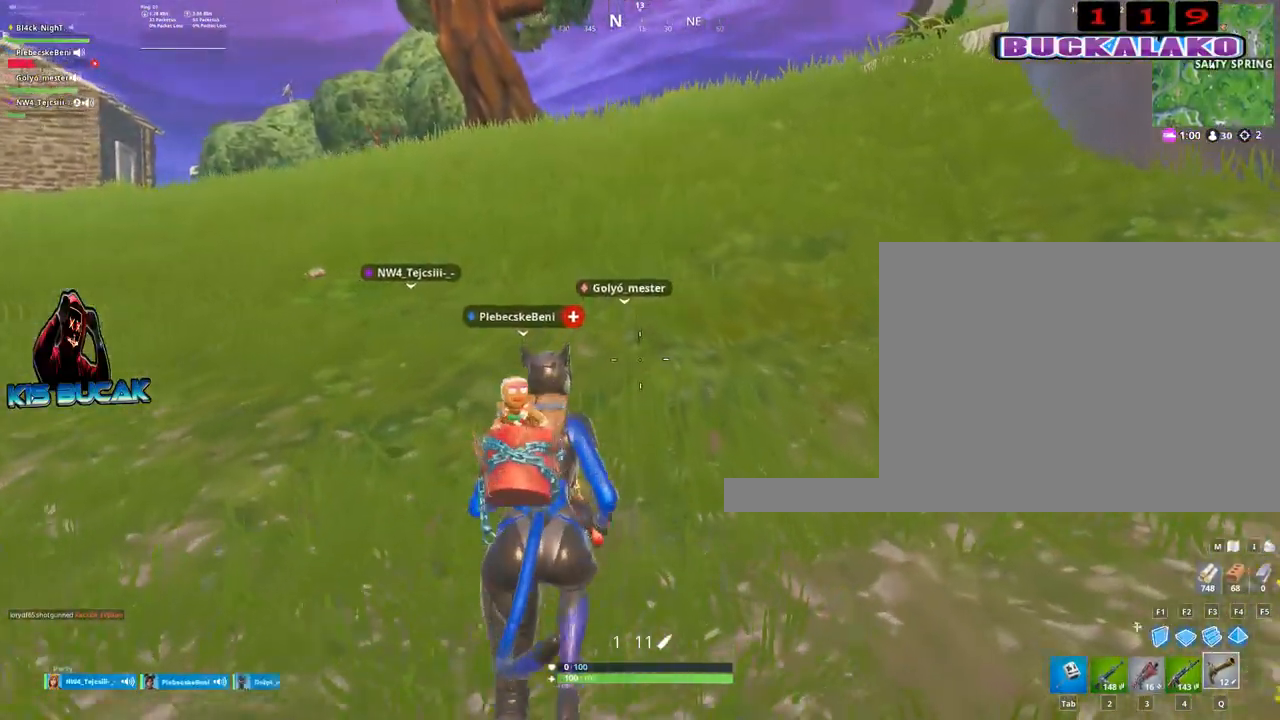
{"keys": ["w"], "mouse": [], "events": [[284, "4", "down"], [334, "4", "up"], [334, "tab", "down"], [434, "tab", "up"]]}
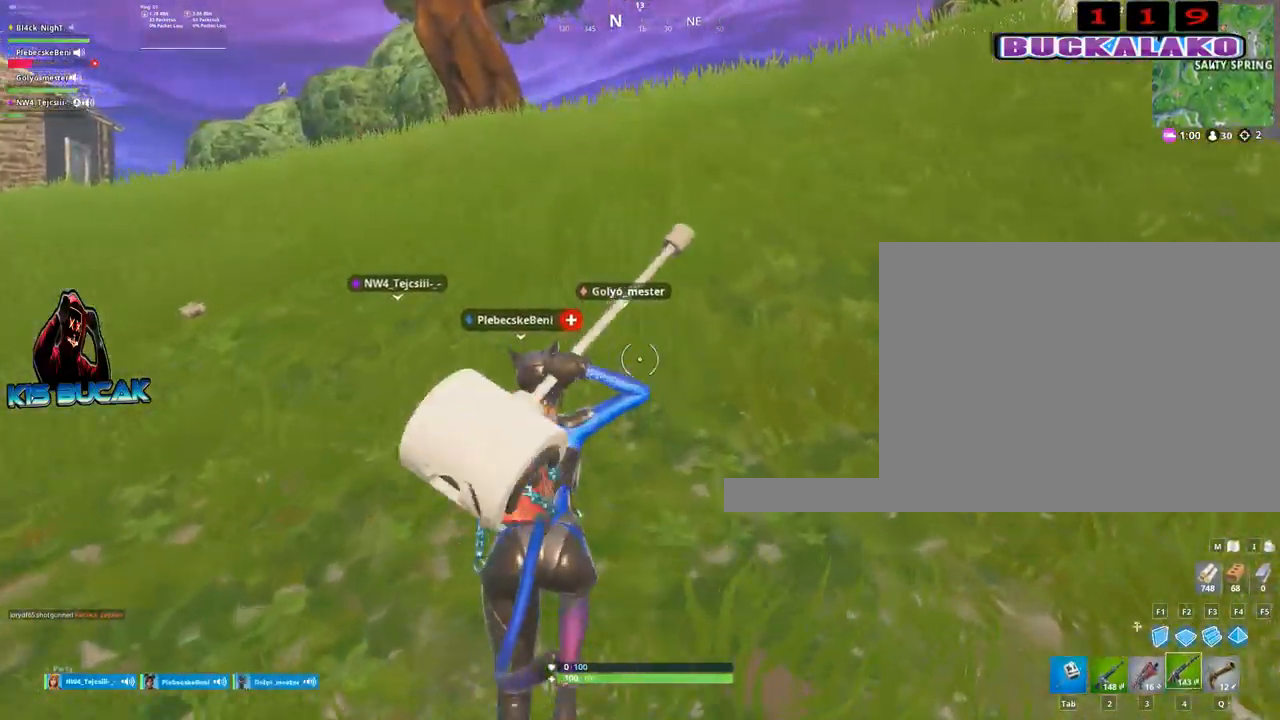
{"keys": ["w"], "mouse": [], "events": [[17, "4", "down"], [67, "4", "up"], [67, "tab", "down"], [167, "tab", "up"], [400, "q", "down"], [450, "q", "up"]]}
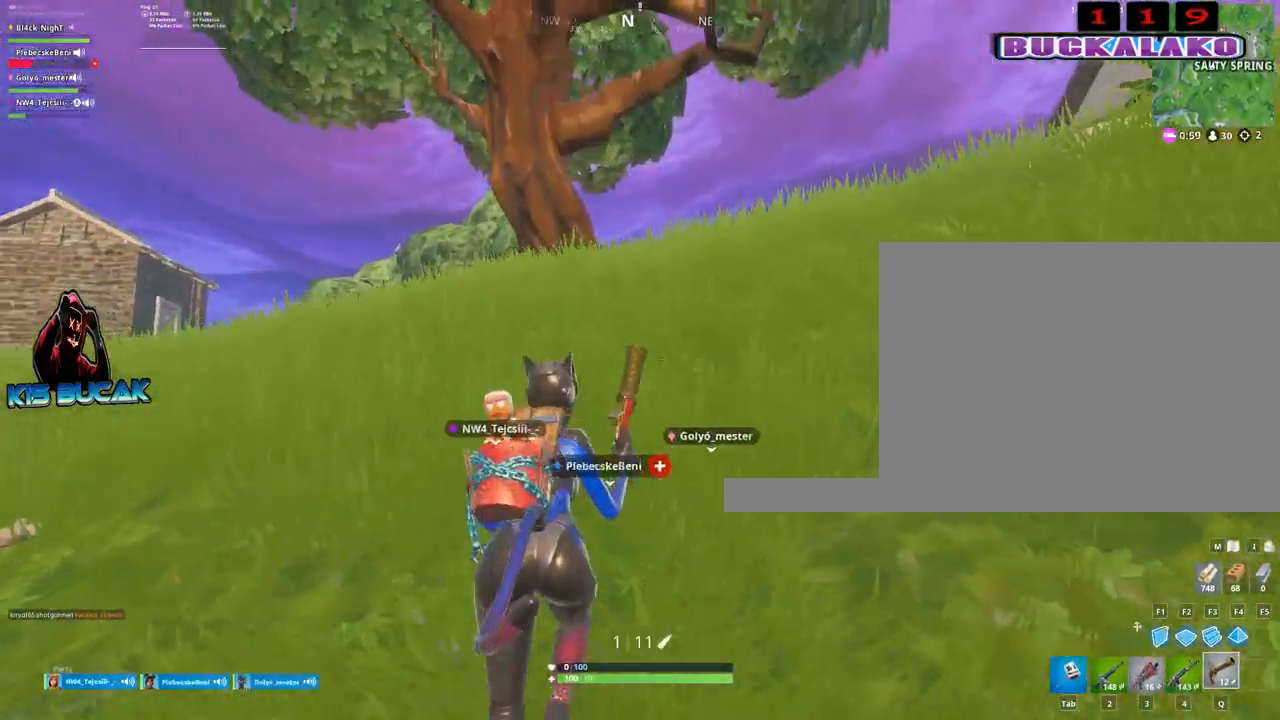
{"keys": ["d", "w"], "mouse": [], "events": [[367, "d", "down"]]}
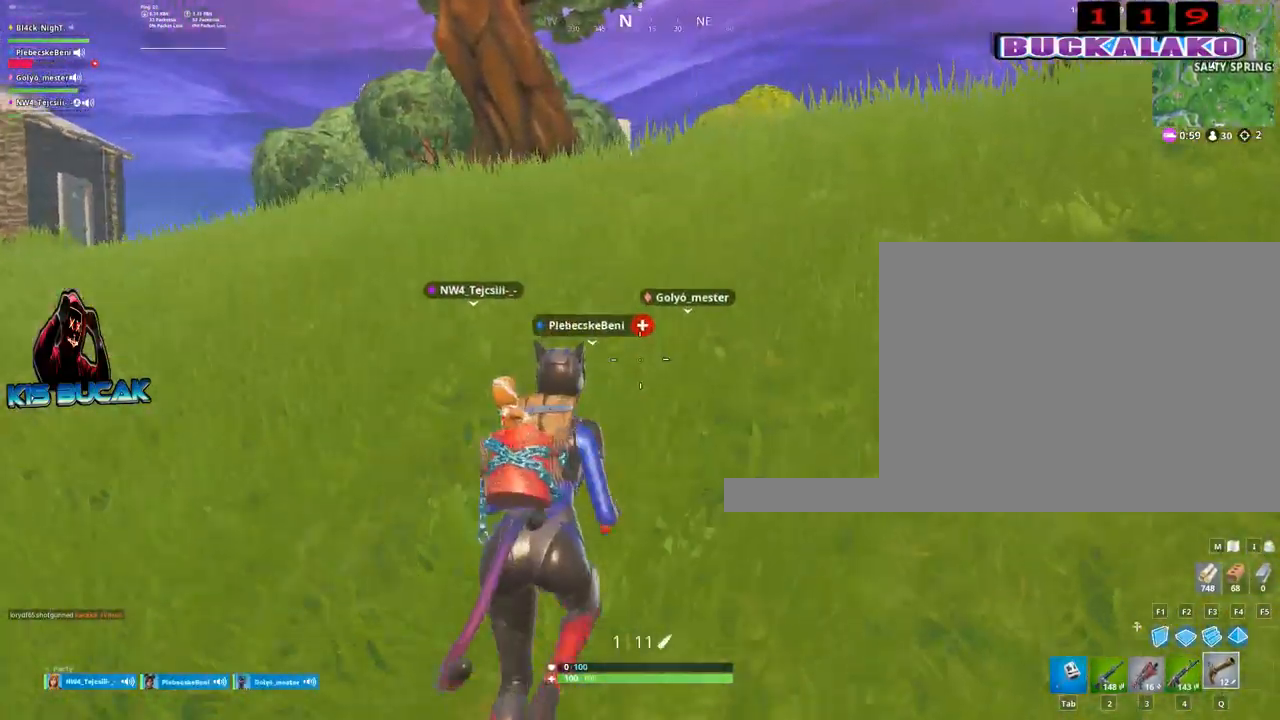
{"keys": ["d", "w"], "mouse": [], "events": [[284, "3", "down"], [384, "3", "up"]]}
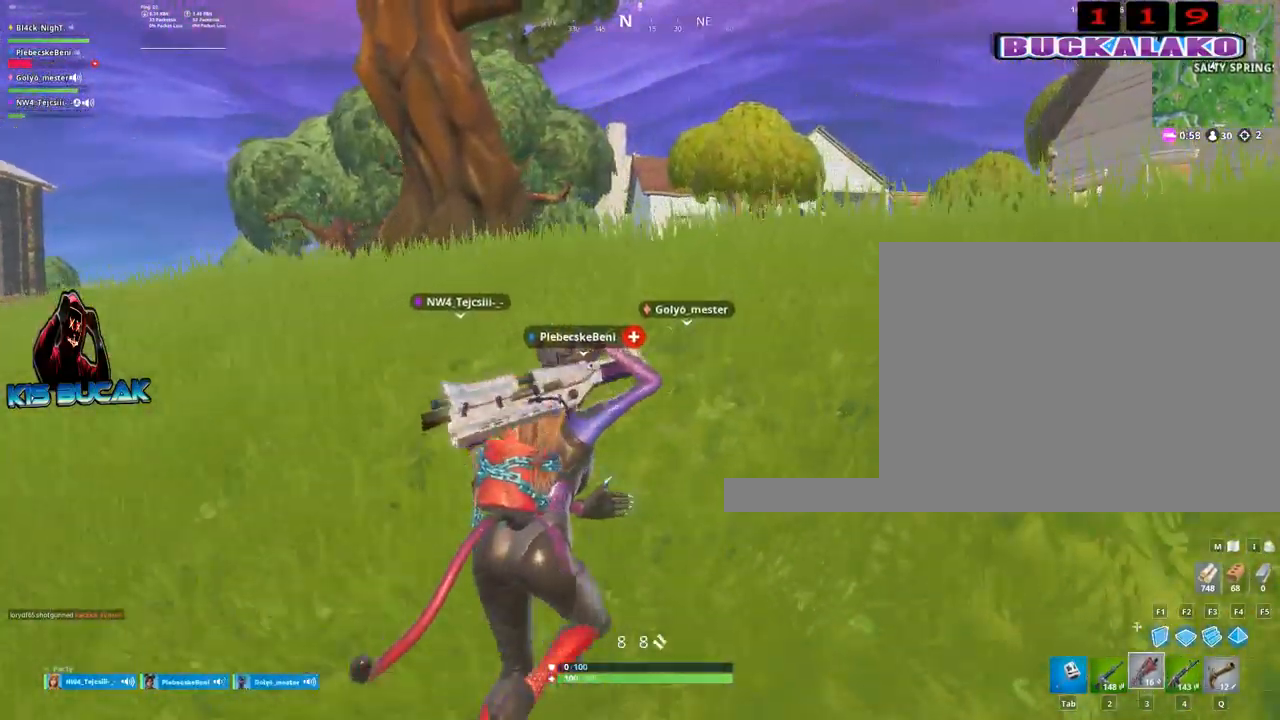
{"keys": ["w"], "mouse": [], "events": [[167, "space", "down"], [250, "space", "up"], [300, "d", "up"]]}
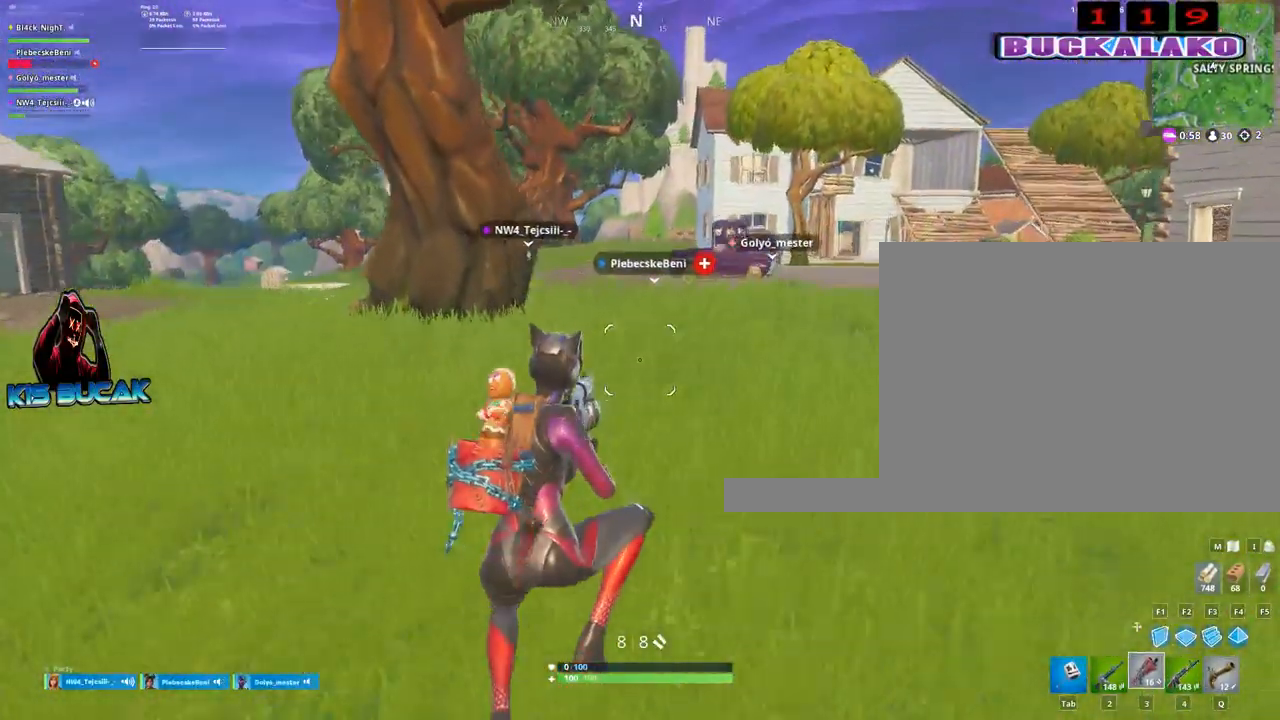
{"keys": ["w"], "mouse": [], "events": [[134, "2", "down"], [267, "2", "up"], [467, "q", "down"], [500, "q", "up"]]}
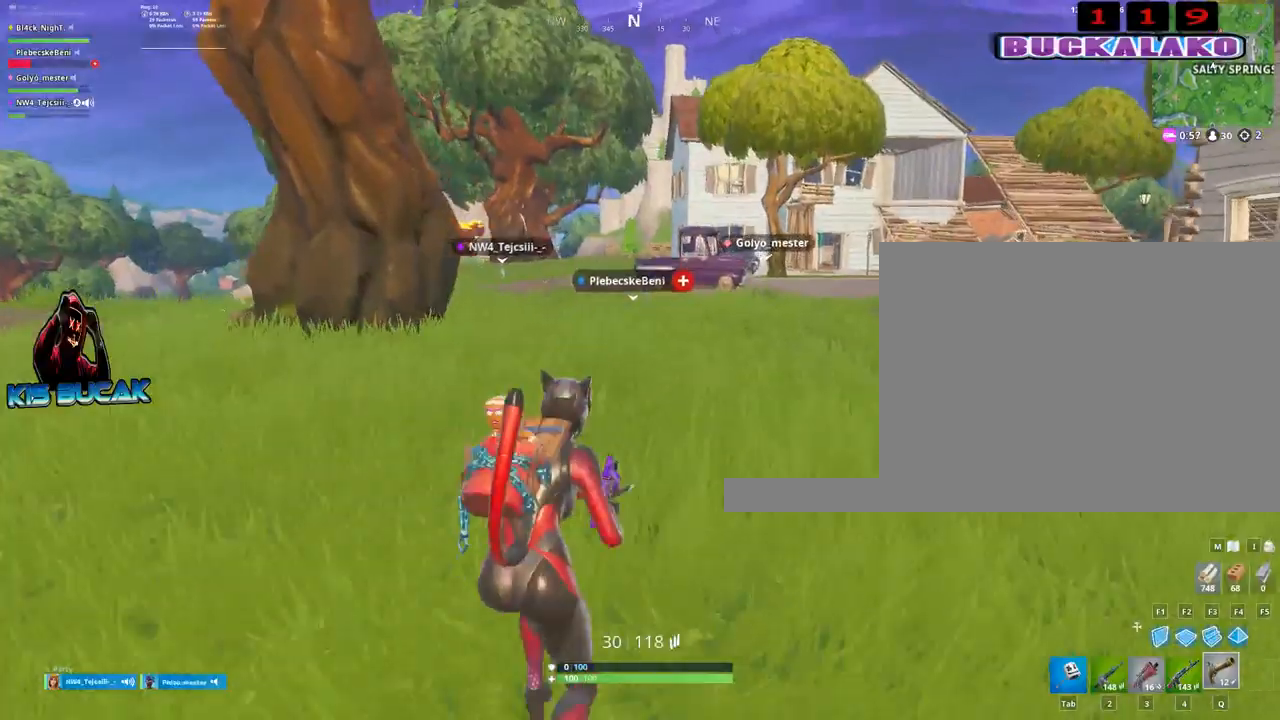
{"keys": ["d", "space", "w"], "mouse": [], "events": [[284, "d", "down"], [384, "space", "down"]]}
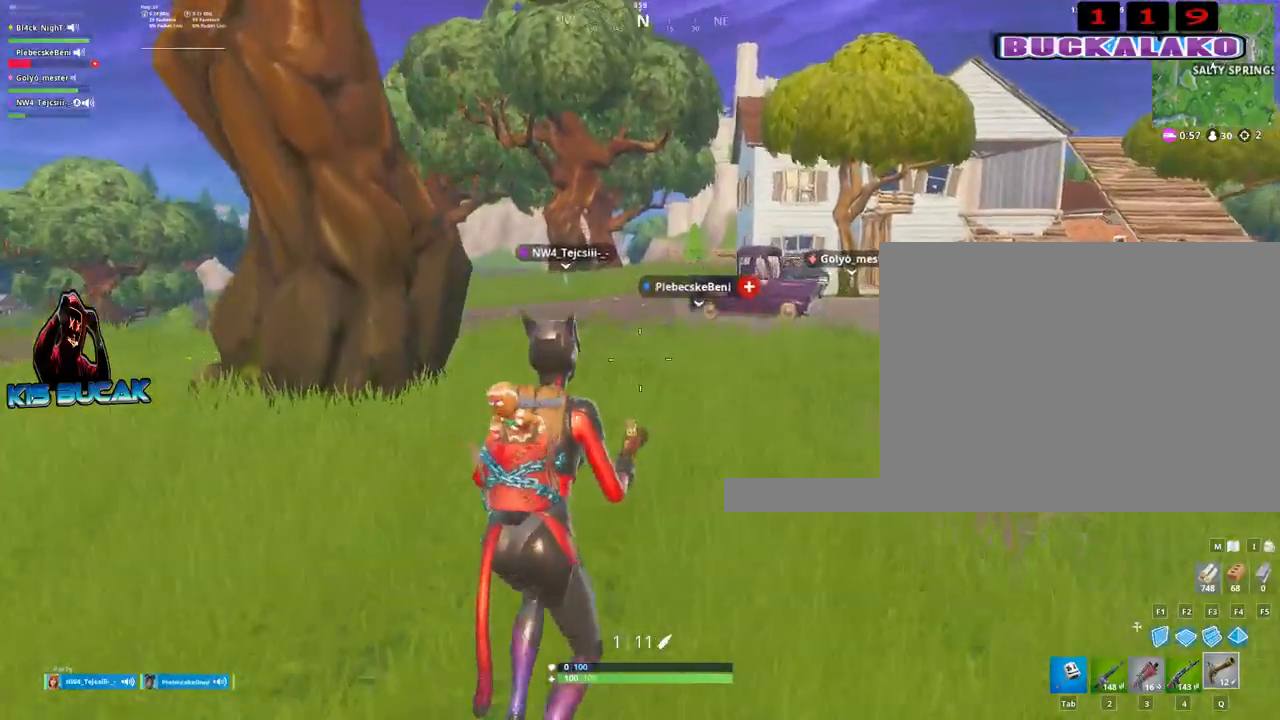
{"keys": ["w"], "mouse": [], "events": [[17, "d", "up"], [17, "space", "up"], [350, "4", "down"], [450, "4", "up"], [450, "tab", "down"], [500, "tab", "up"]]}
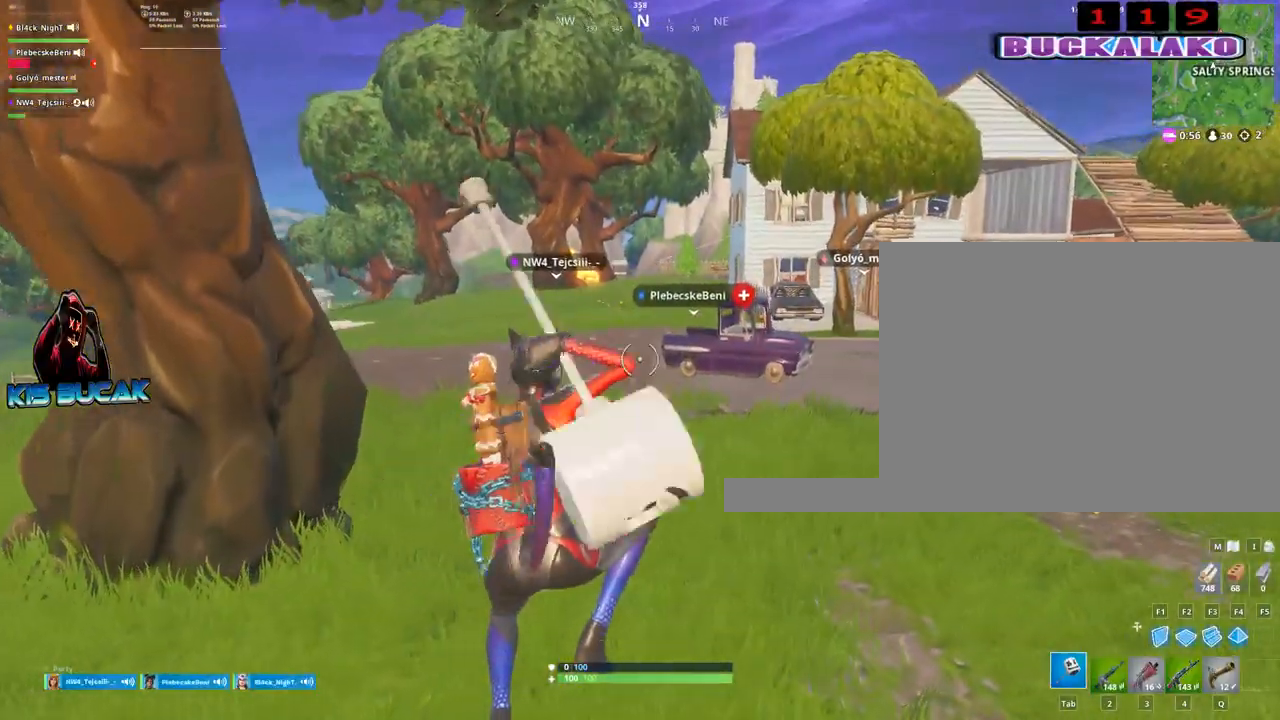
{"keys": ["w"], "mouse": [], "events": [[84, "4", "down"], [184, "4", "up"], [184, "tab", "down"], [234, "tab", "up"]]}
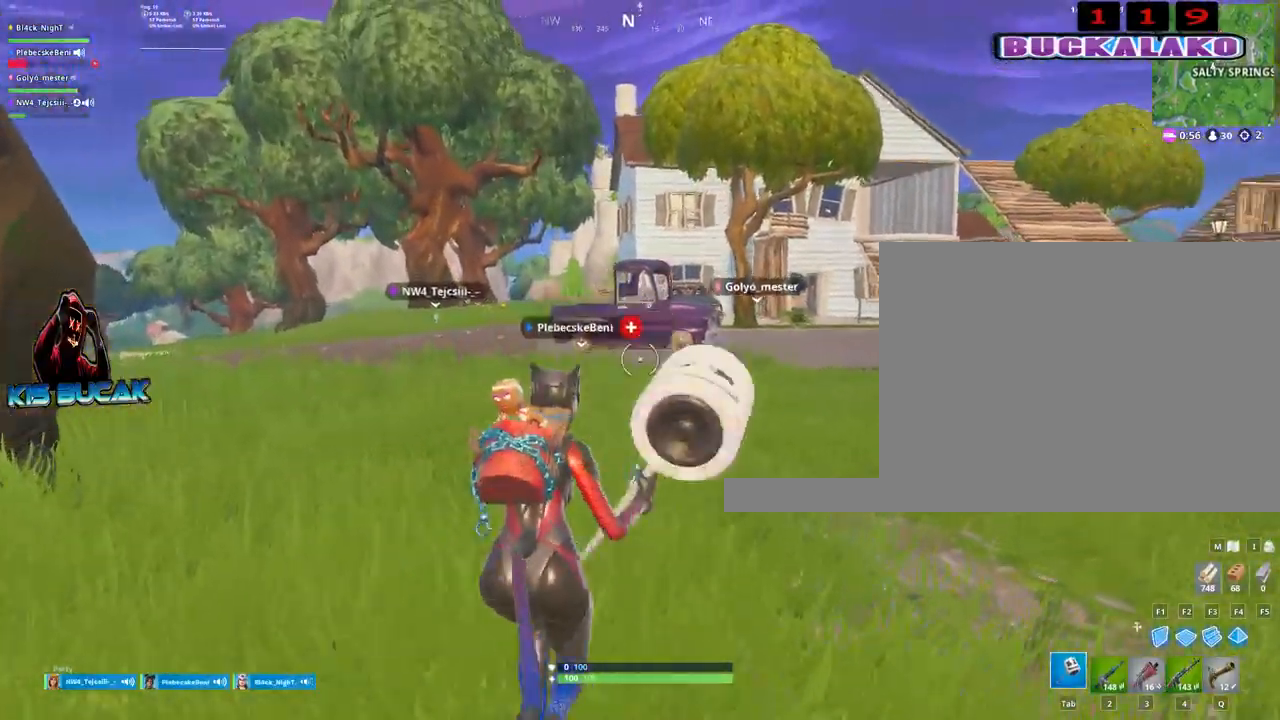
{"keys": ["d", "q", "w"], "mouse": [], "events": [[100, "d", "down"], [434, "q", "down"]]}
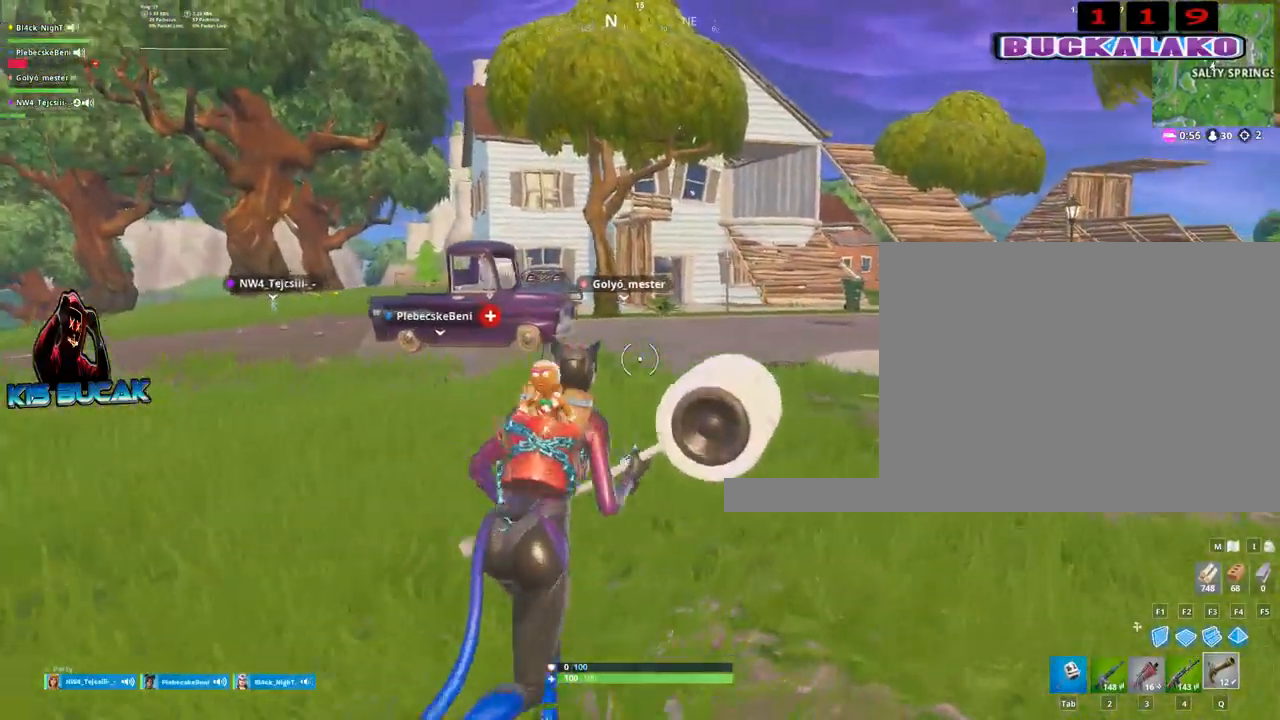
{"keys": ["d", "w"], "mouse": [], "events": [[17, "q", "up"]]}
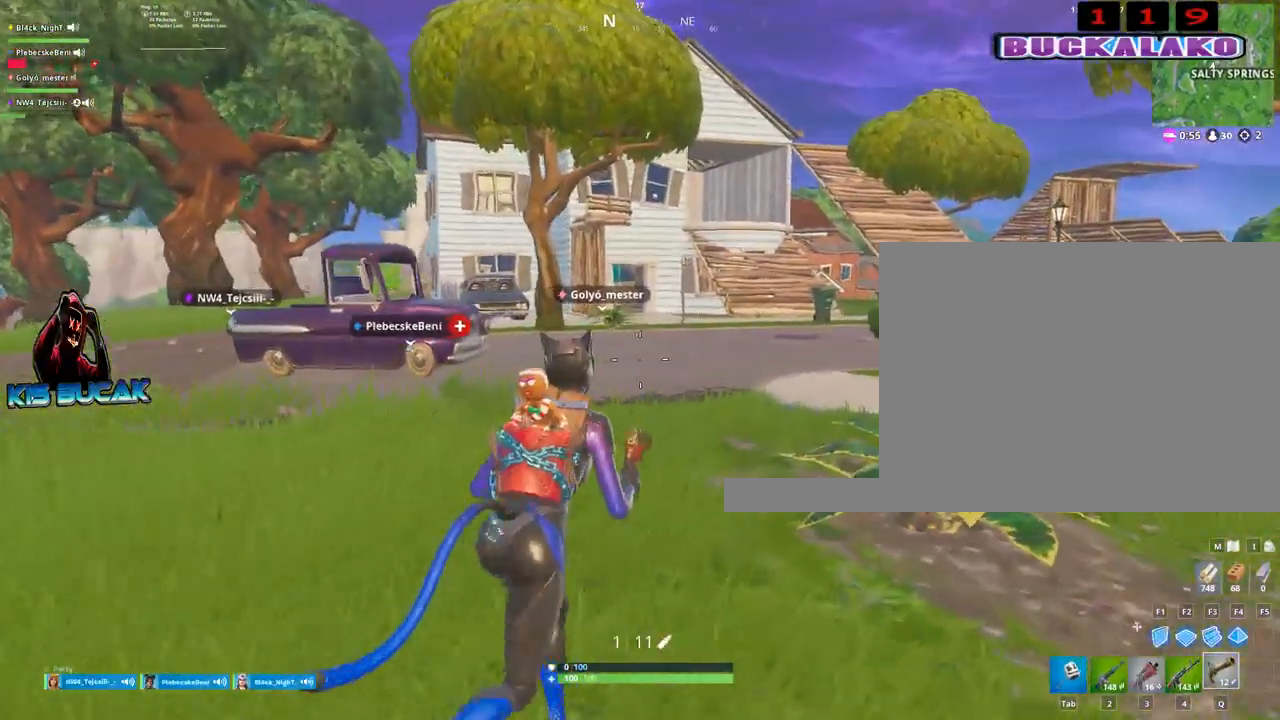
{"keys": ["space", "w"], "mouse": [], "events": [[234, "d", "up"], [500, "space", "down"]]}
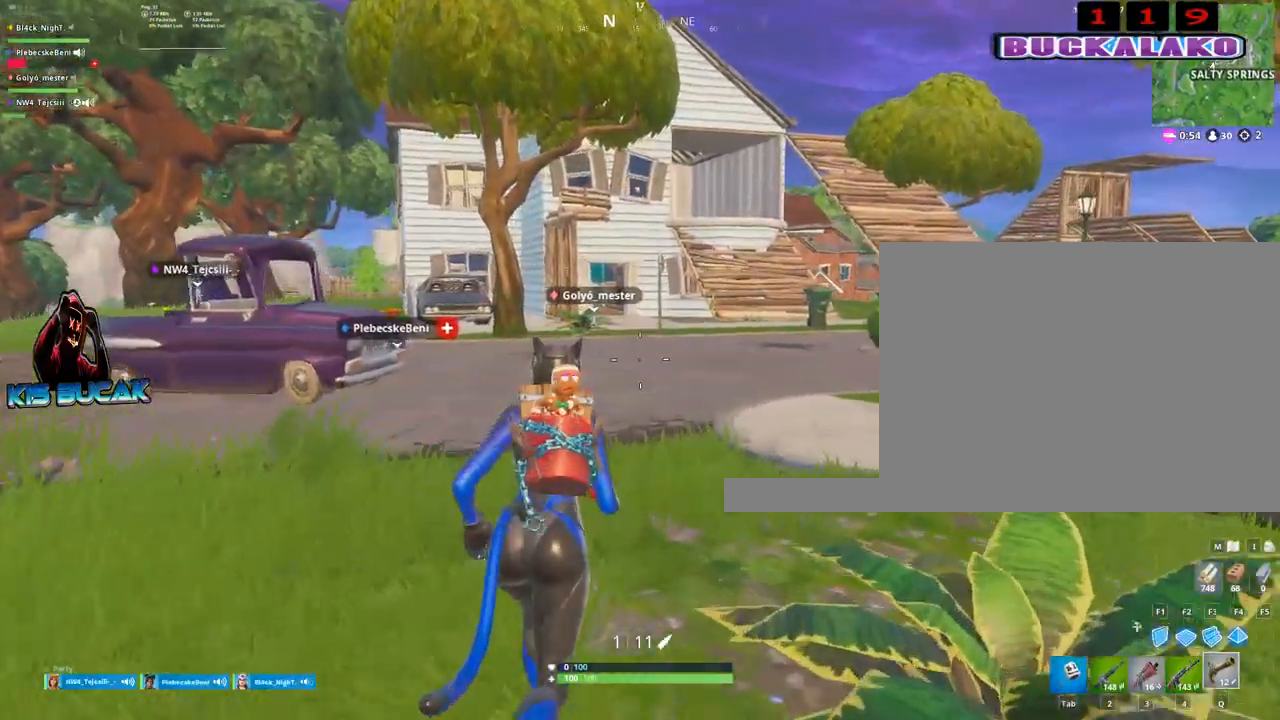
{"keys": ["tab", "w"], "mouse": [], "events": [[150, "space", "up"], [384, "4", "down"], [434, "tab", "down"], [484, "4", "up"]]}
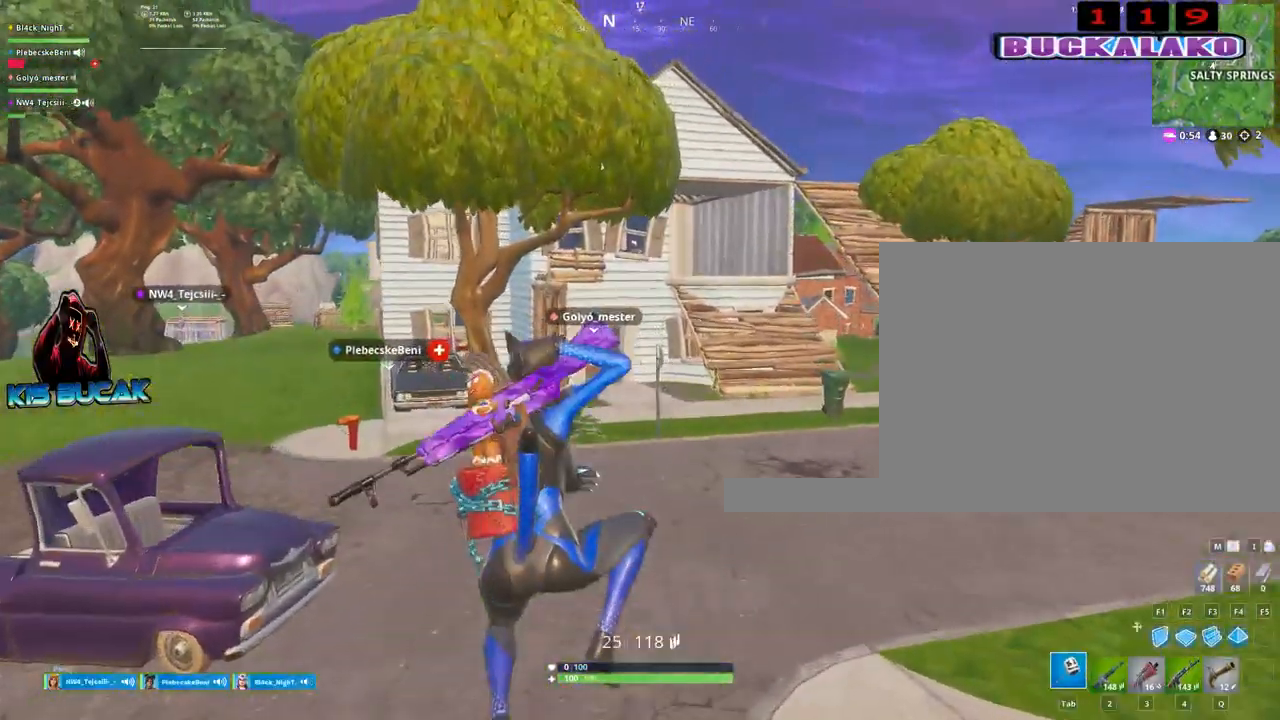
{"keys": ["w"], "mouse": [], "events": [[67, "tab", "up"], [117, "4", "down"], [167, "tab", "down"], [217, "4", "up"], [250, "tab", "up"]]}
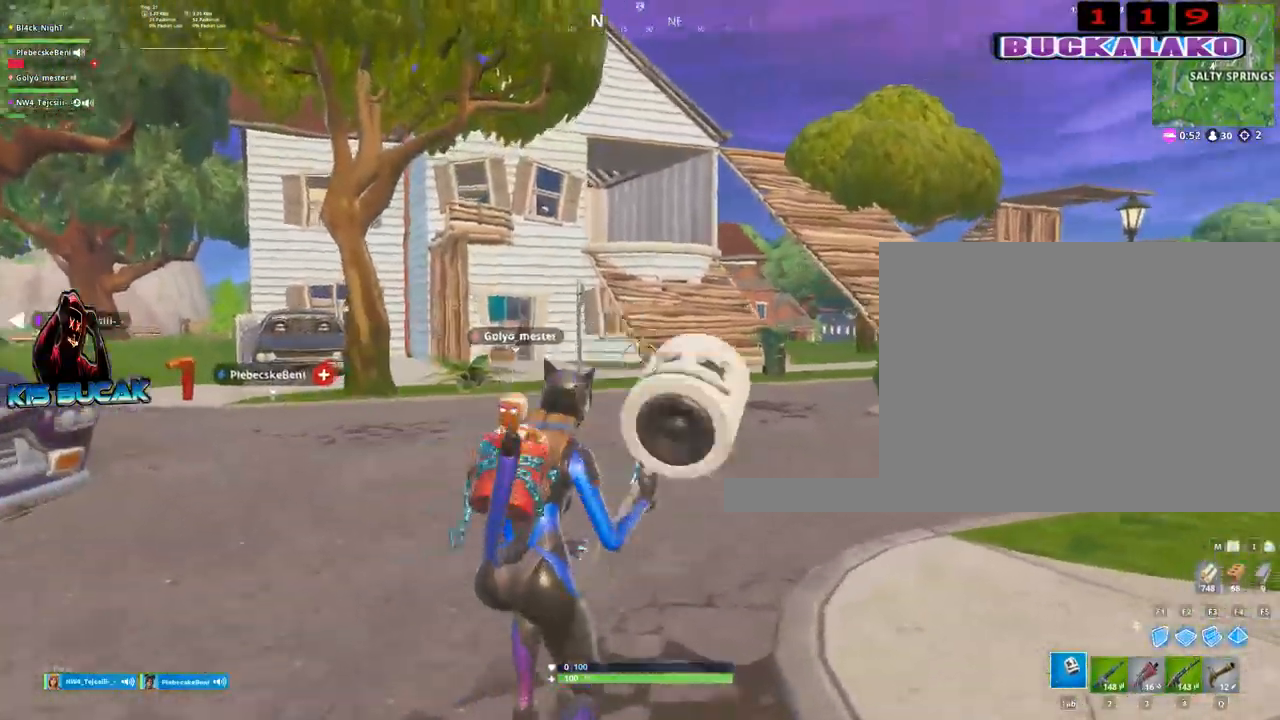
{"keys": ["w"], "mouse": [], "events": [[134, "3", "down"], [317, "3", "up"]]}
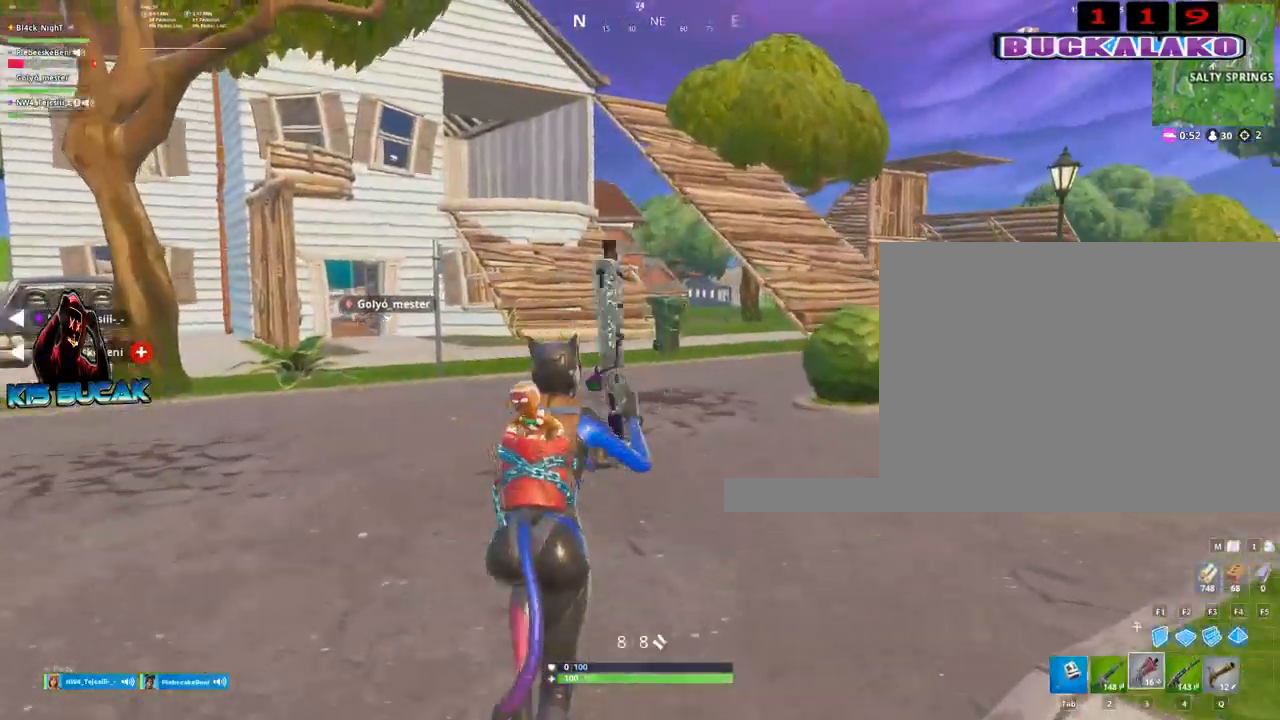
{"keys": ["2", "w"], "mouse": [], "events": [[484, "2", "down"]]}
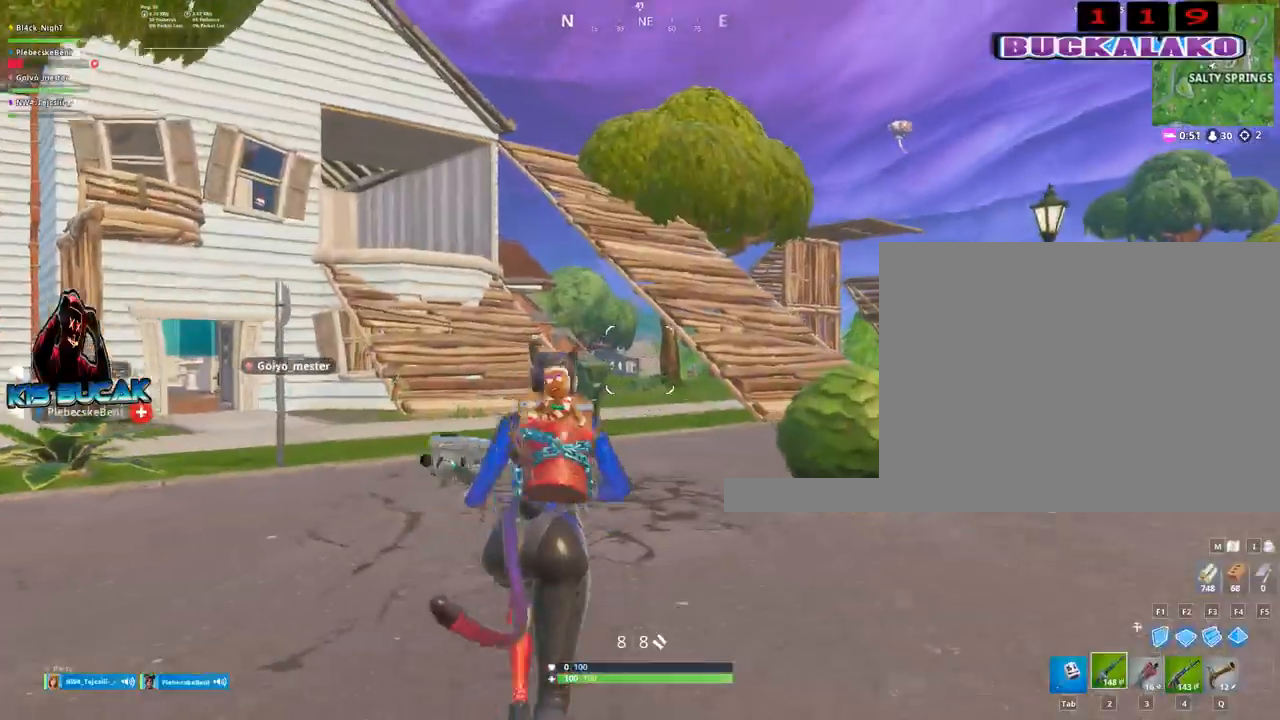
{"keys": ["w"], "mouse": [], "events": [[117, "2", "up"], [300, "d", "down"], [450, "d", "up"]]}
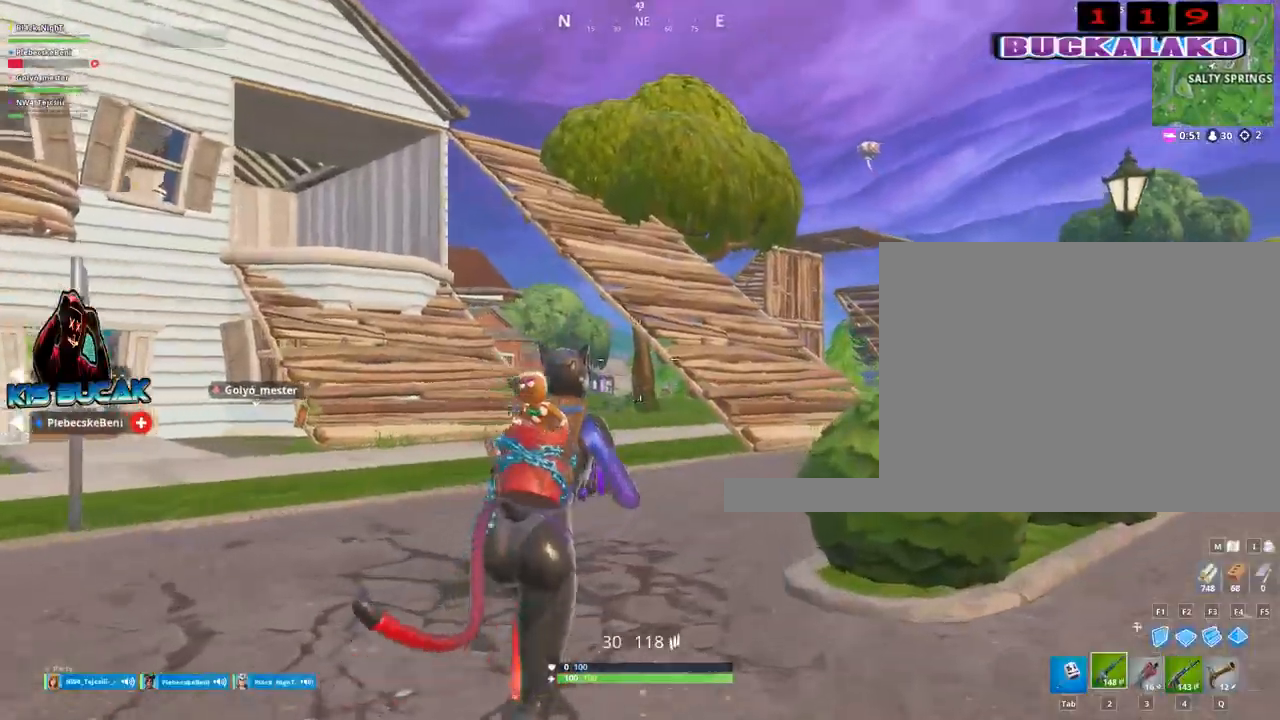
{"keys": ["d", "w"], "mouse": [], "events": [[417, "d", "down"]]}
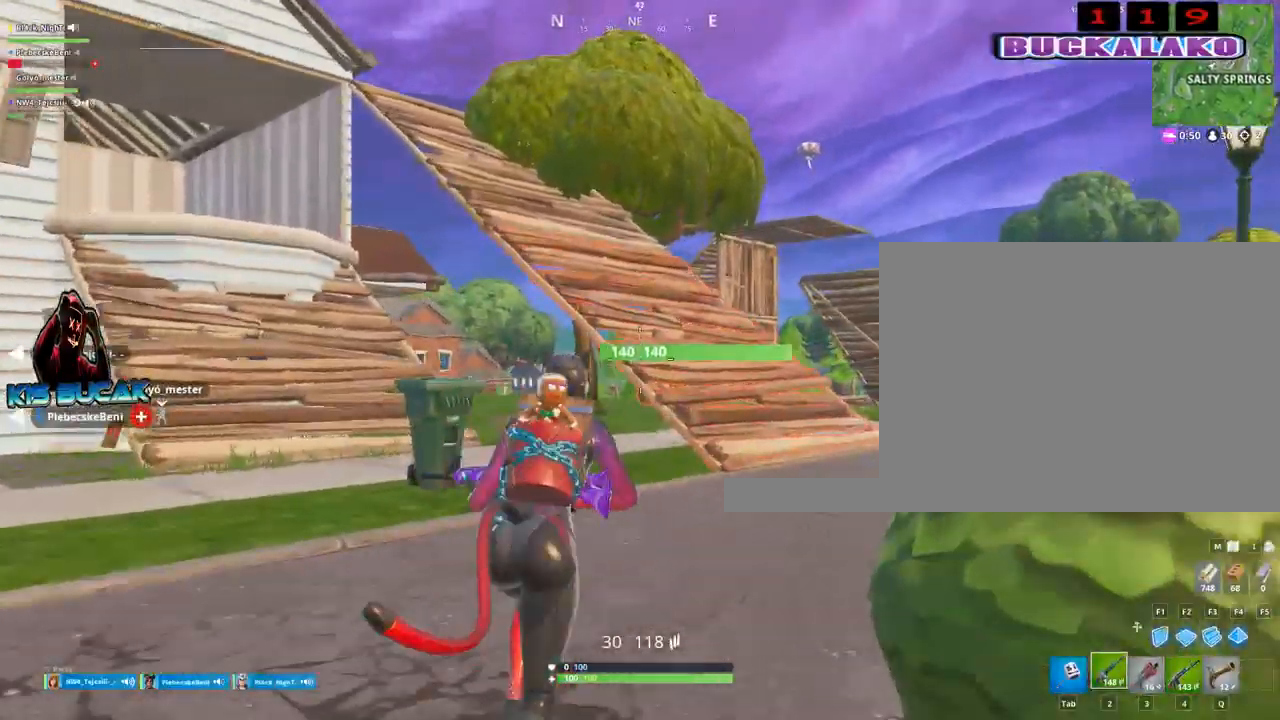
{"keys": ["d", "w"], "mouse": [], "events": [[100, "d", "up"], [484, "d", "down"]]}
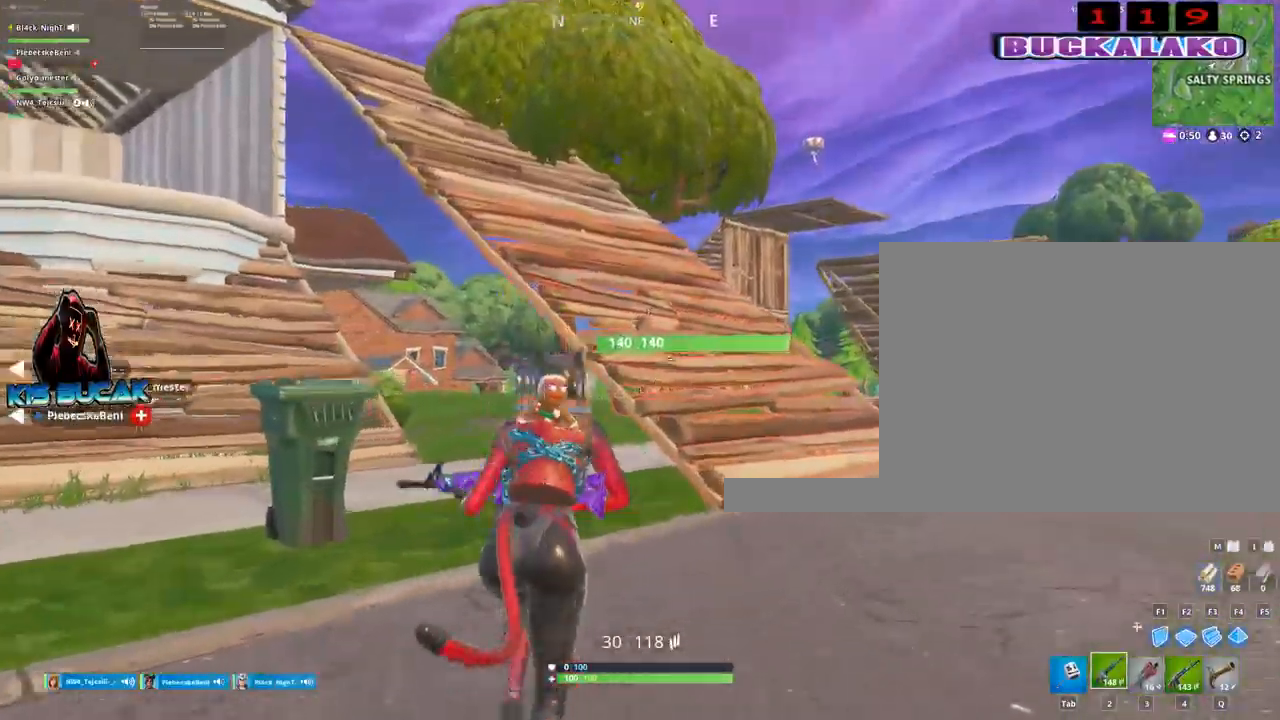
{"keys": ["space", "w"], "mouse": [], "events": [[117, "d", "up"], [500, "space", "down"]]}
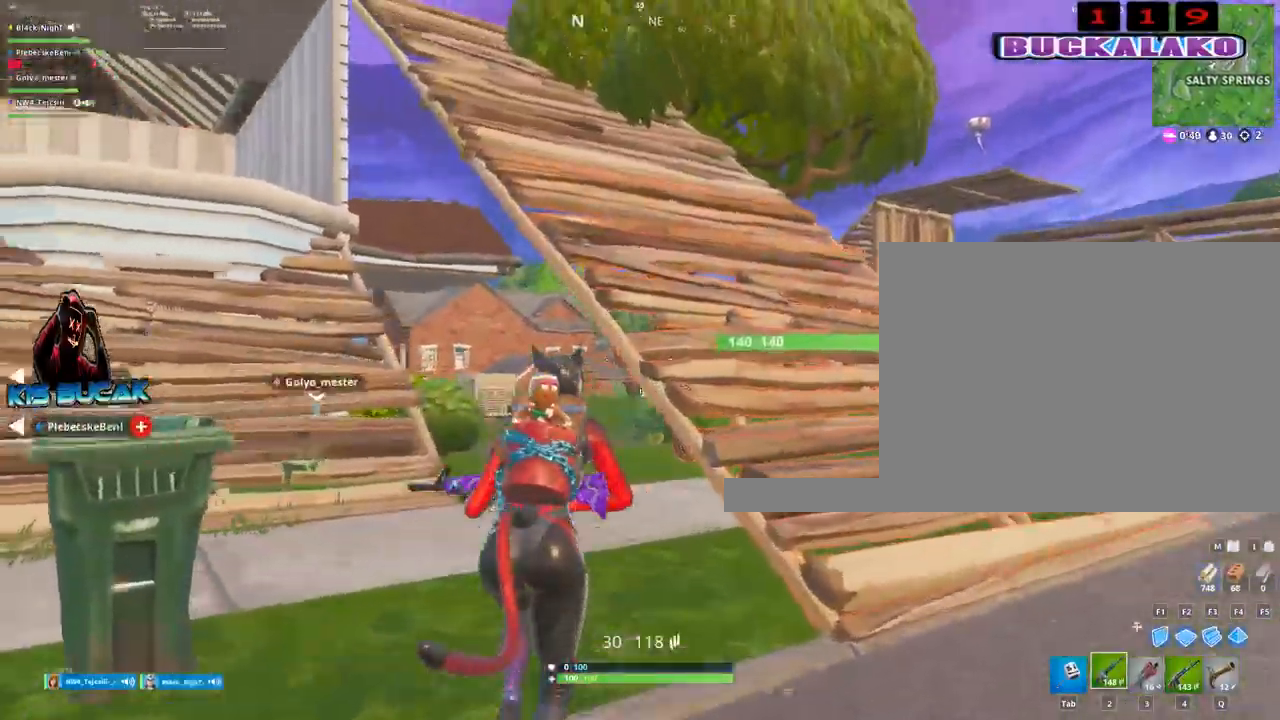
{"keys": ["d", "w"], "mouse": [], "events": [[84, "space", "up"], [317, "d", "down"]]}
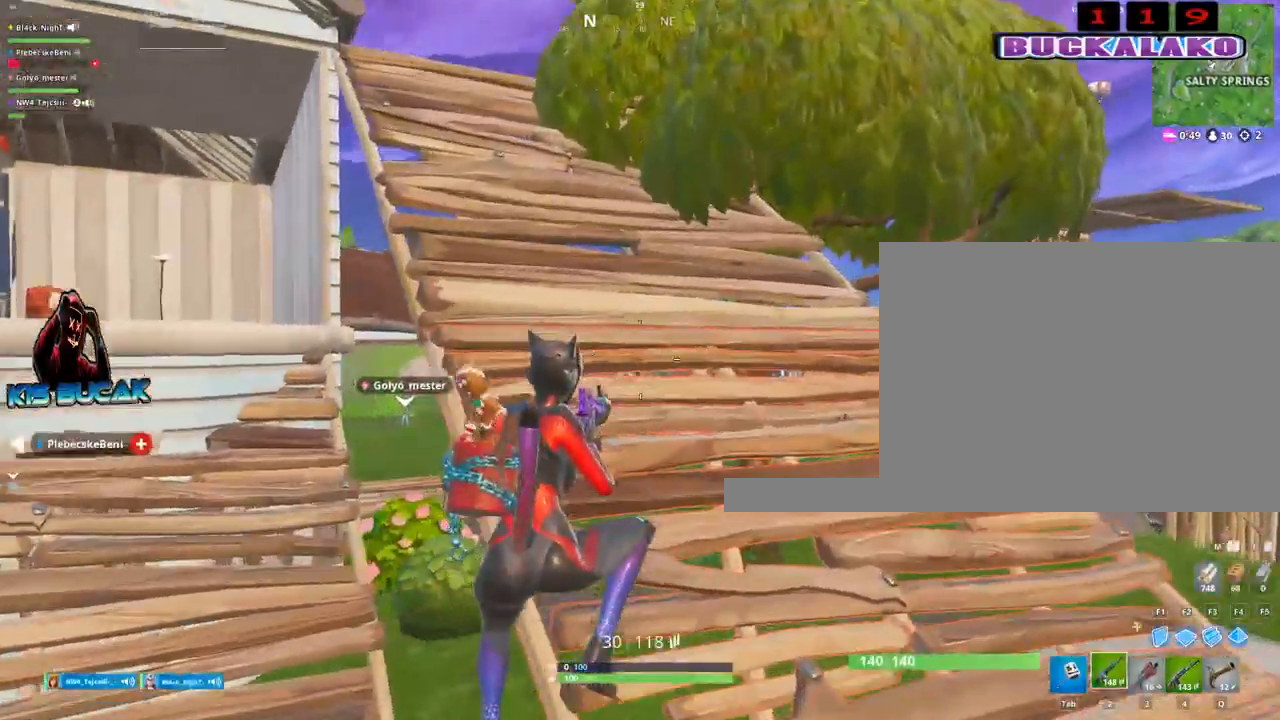
{"keys": ["w"], "mouse": [], "events": [[50, "d", "up"], [284, "a", "down"], [334, "a", "up"]]}
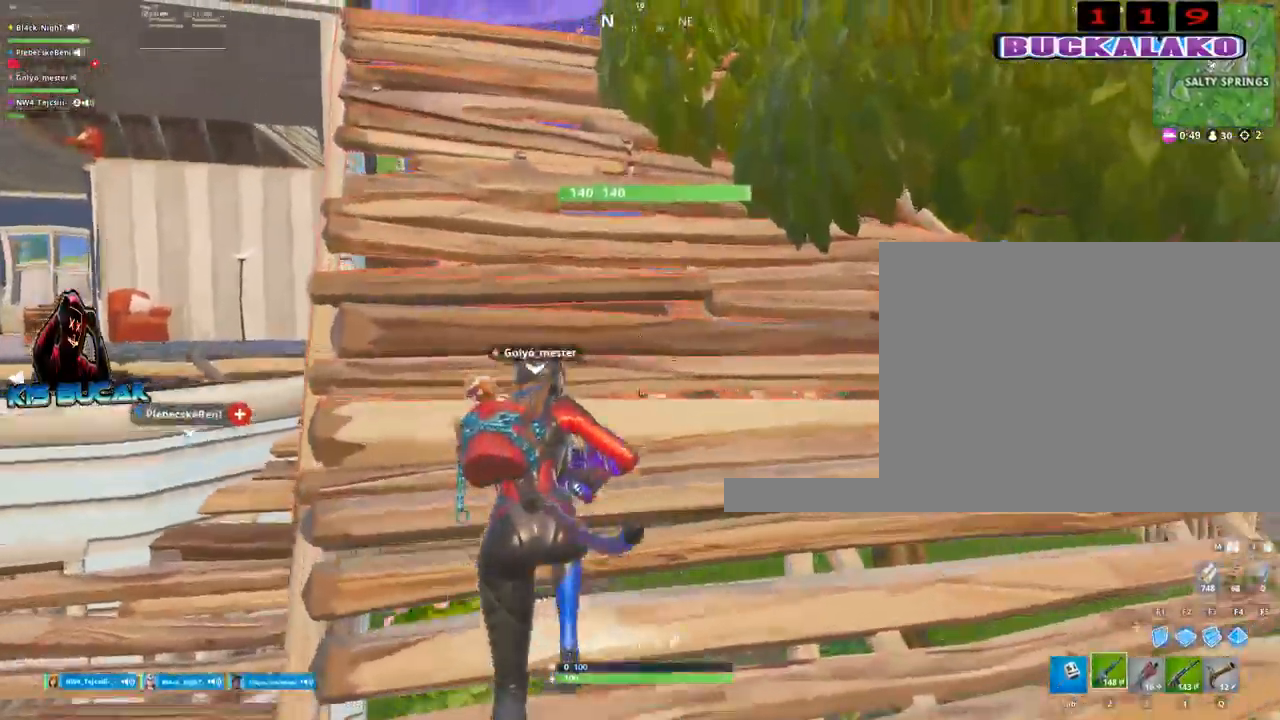
{"keys": ["w"], "mouse": [], "events": [[250, "a", "down"], [300, "a", "up"]]}
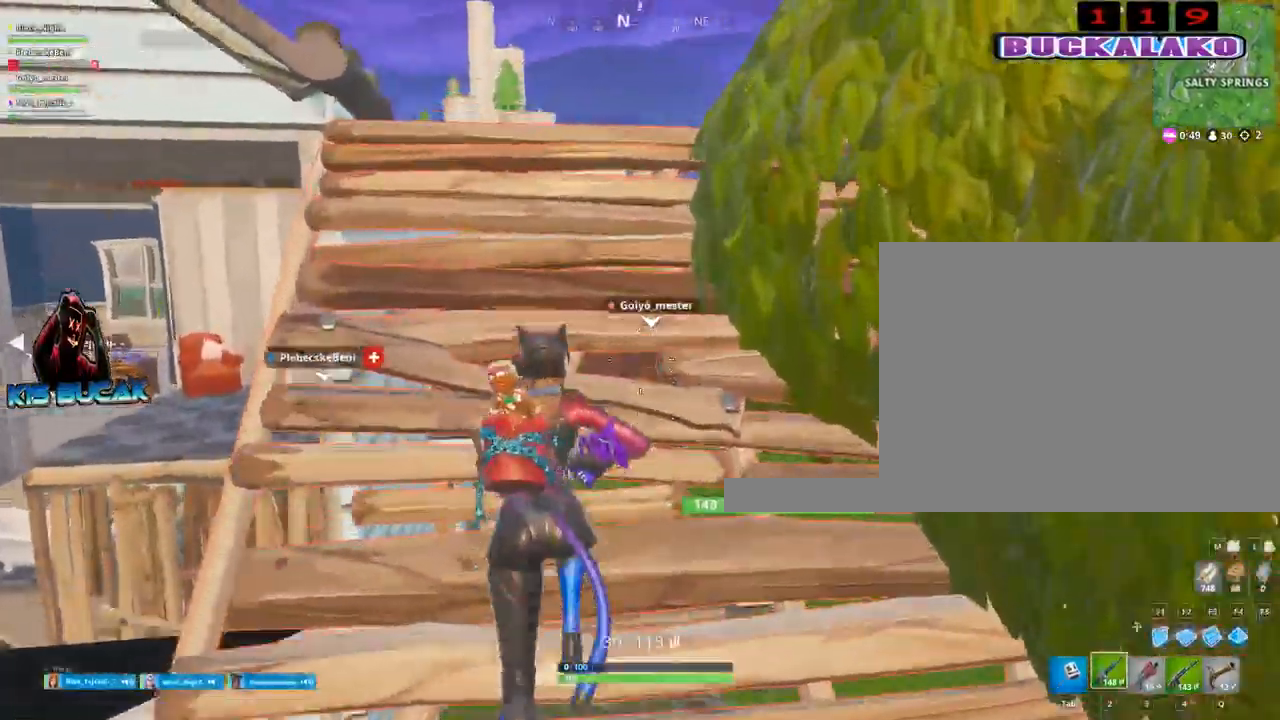
{"keys": ["w"], "mouse": ["left"], "events": [[184, "space", "down"], [267, "f", "down"], [317, "space", "up"], [367, "f", "up"], [467, "mouse_left", "down"]]}
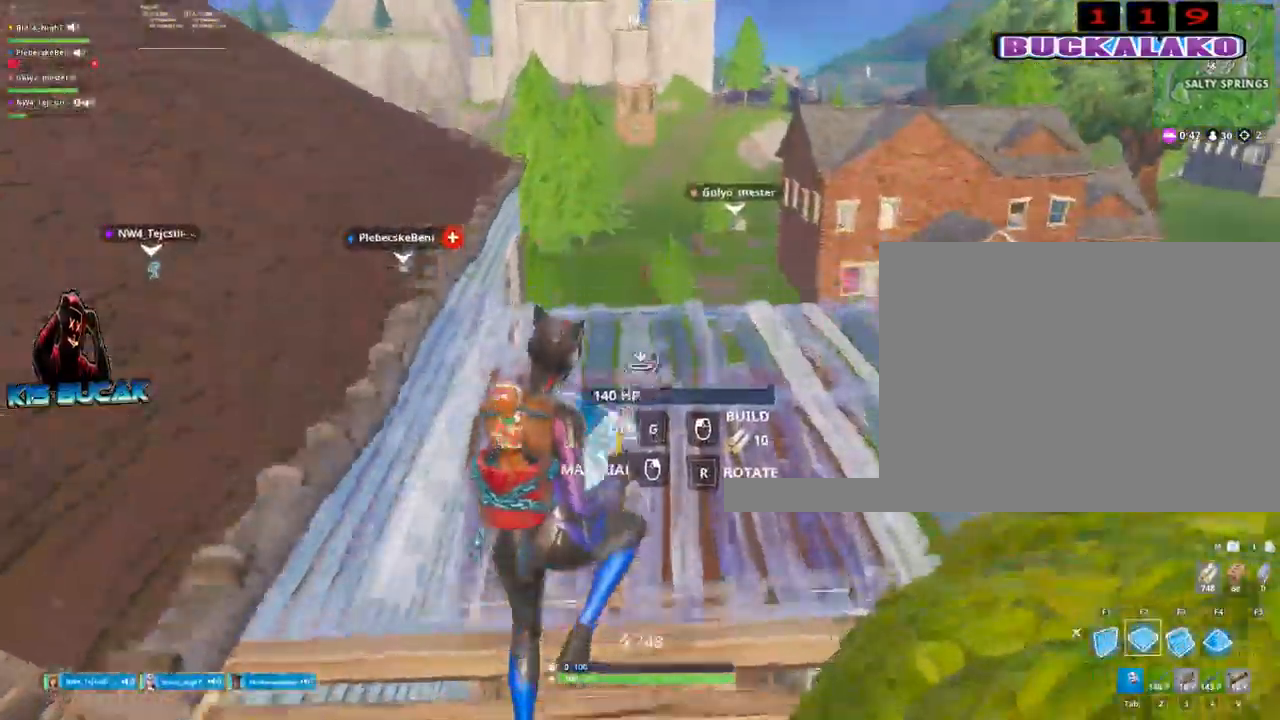
{"keys": ["a", "w"], "mouse": [], "events": [[50, "mouse_left", "up"], [150, "2", "down"], [234, "a", "down"], [334, "2", "up"]]}
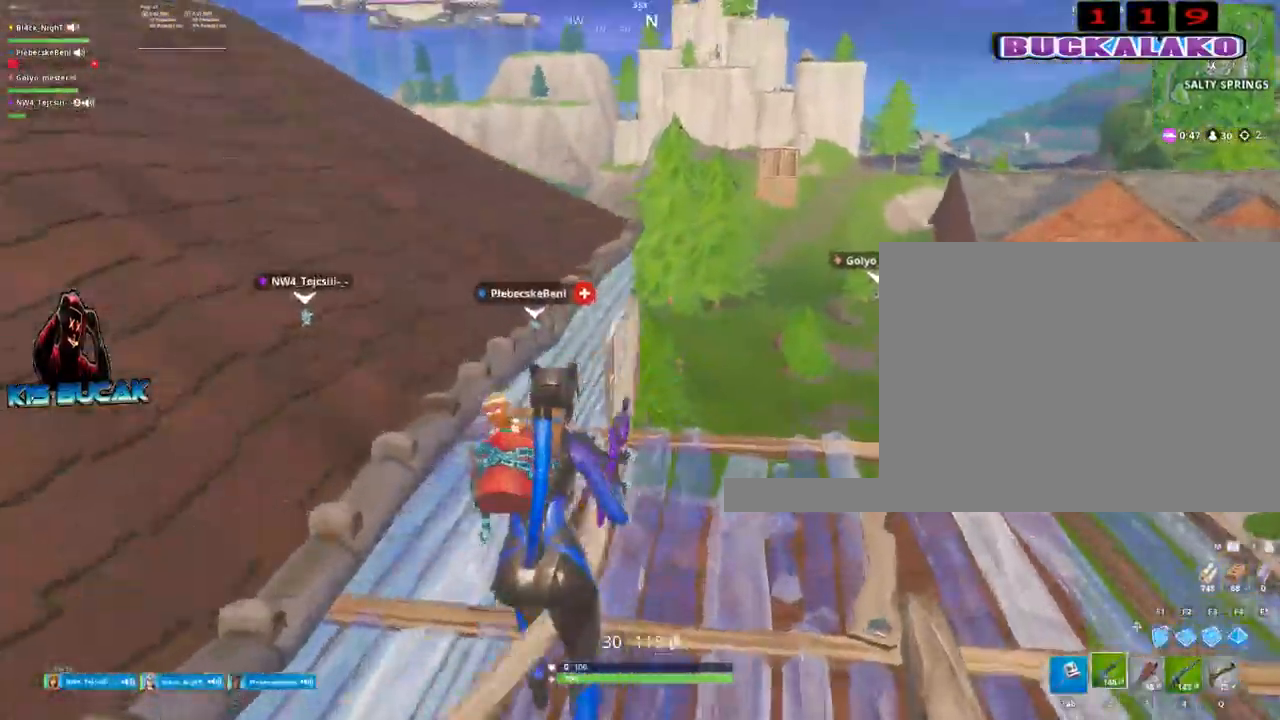
{"keys": ["w"], "mouse": [], "events": [[117, "space", "down"], [217, "space", "up"], [350, "a", "up"]]}